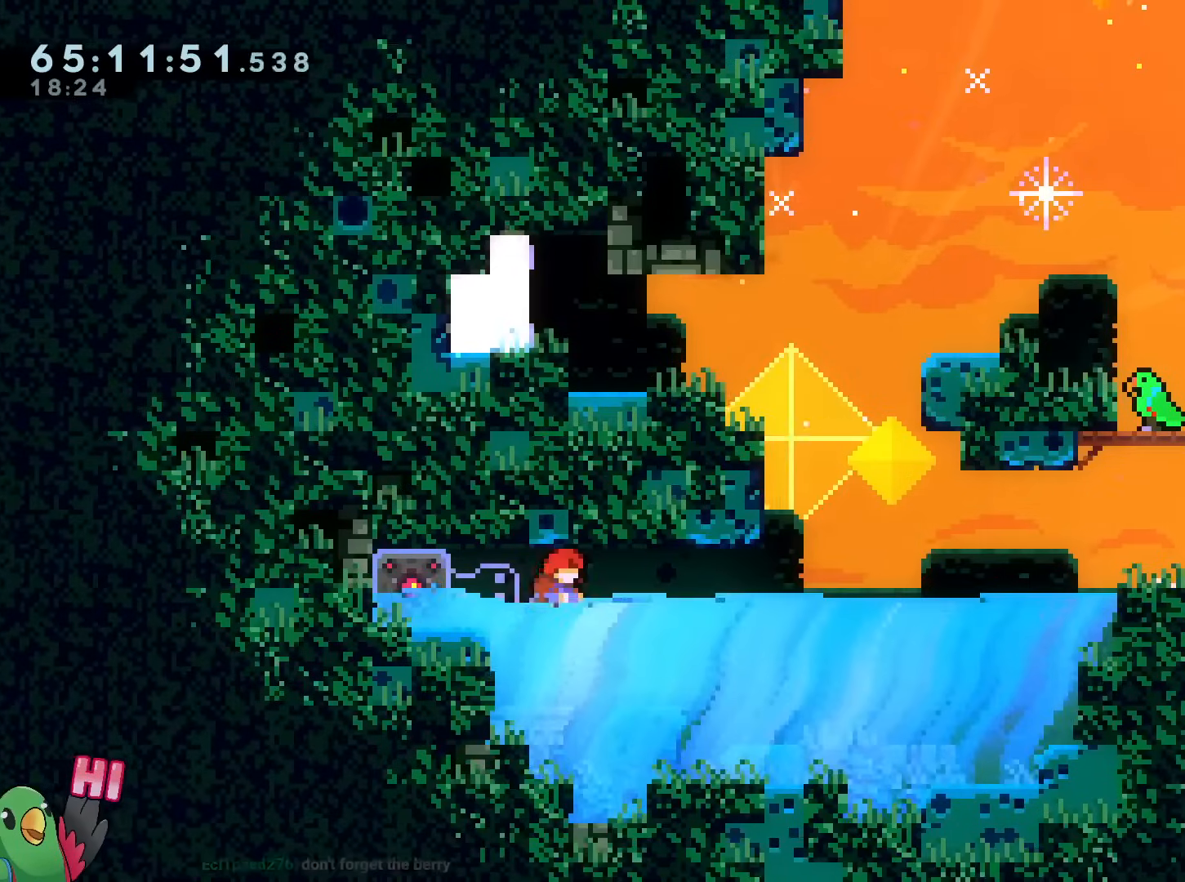
Gameplay with a controller (Nintendo layout); each line is a JSON object with the inputs held at the frame after it. "events" lists button and stick changes between this image and that frame as [ms after this image, input, new state], when the widget could be followed in between. Not read: HOME L1 L3 R2 R3.
{"buttons": [], "left_stick": "center", "right_stick": "center", "events": []}
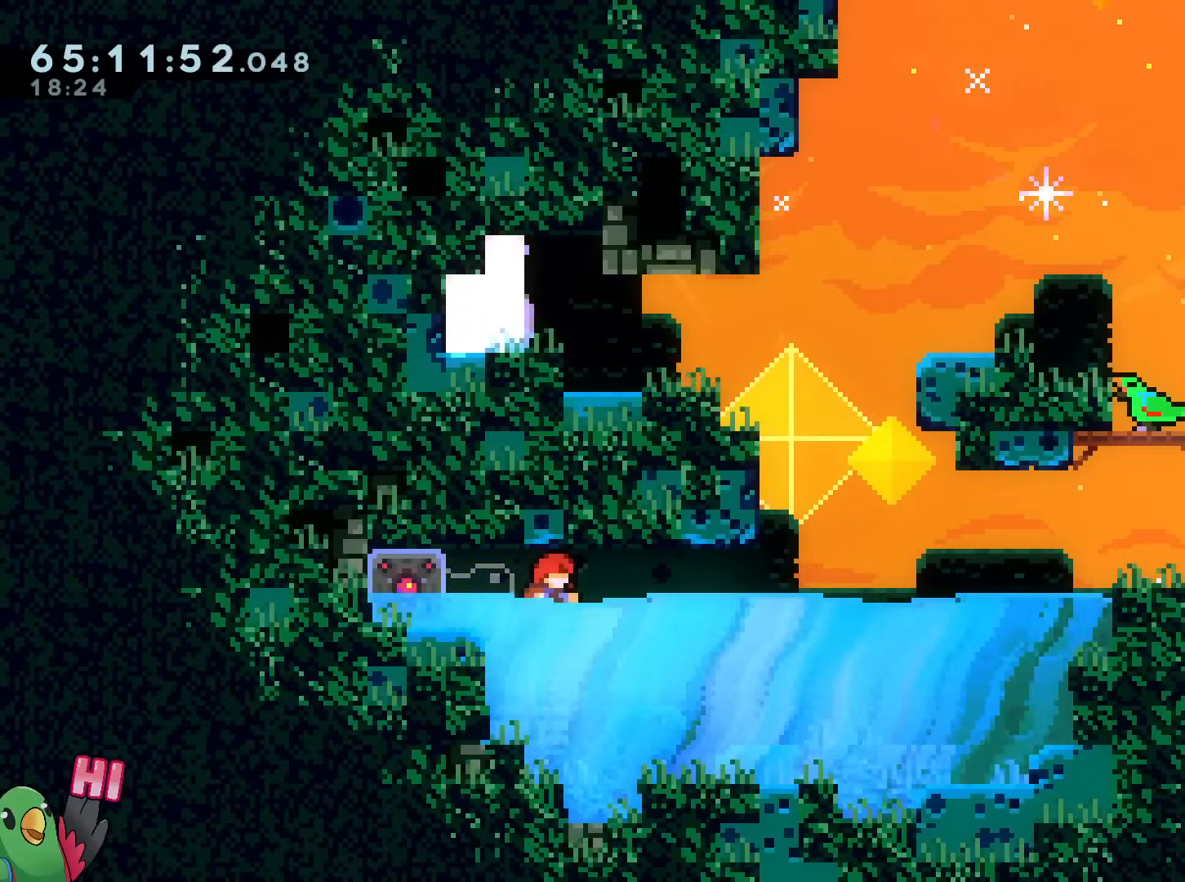
{"buttons": [], "left_stick": "right", "right_stick": "center", "events": [[33, "left_stick", "right"], [66, "Y", "down"], [200, "Y", "up"], [317, "Y", "down"], [467, "Y", "up"]]}
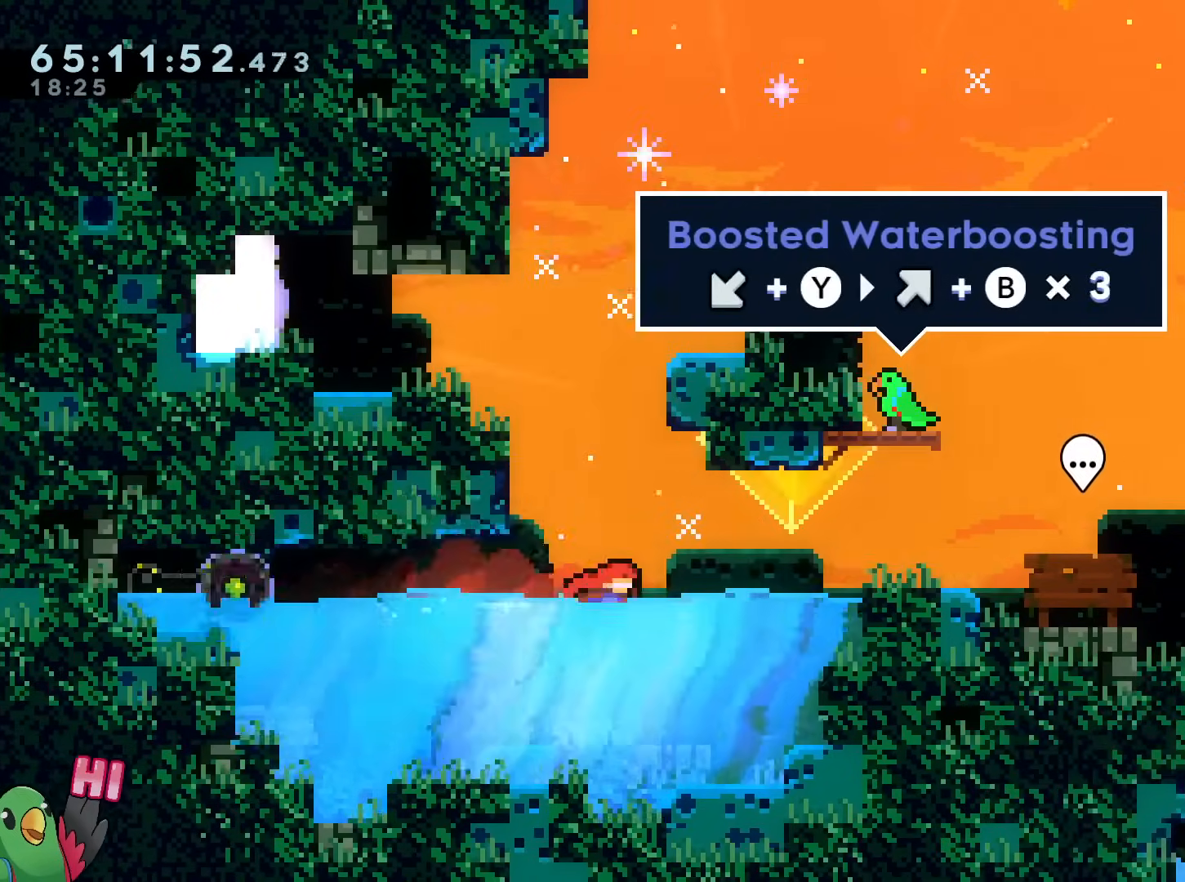
{"buttons": [], "left_stick": "center", "right_stick": "center", "events": [[67, "left_stick", "center"]]}
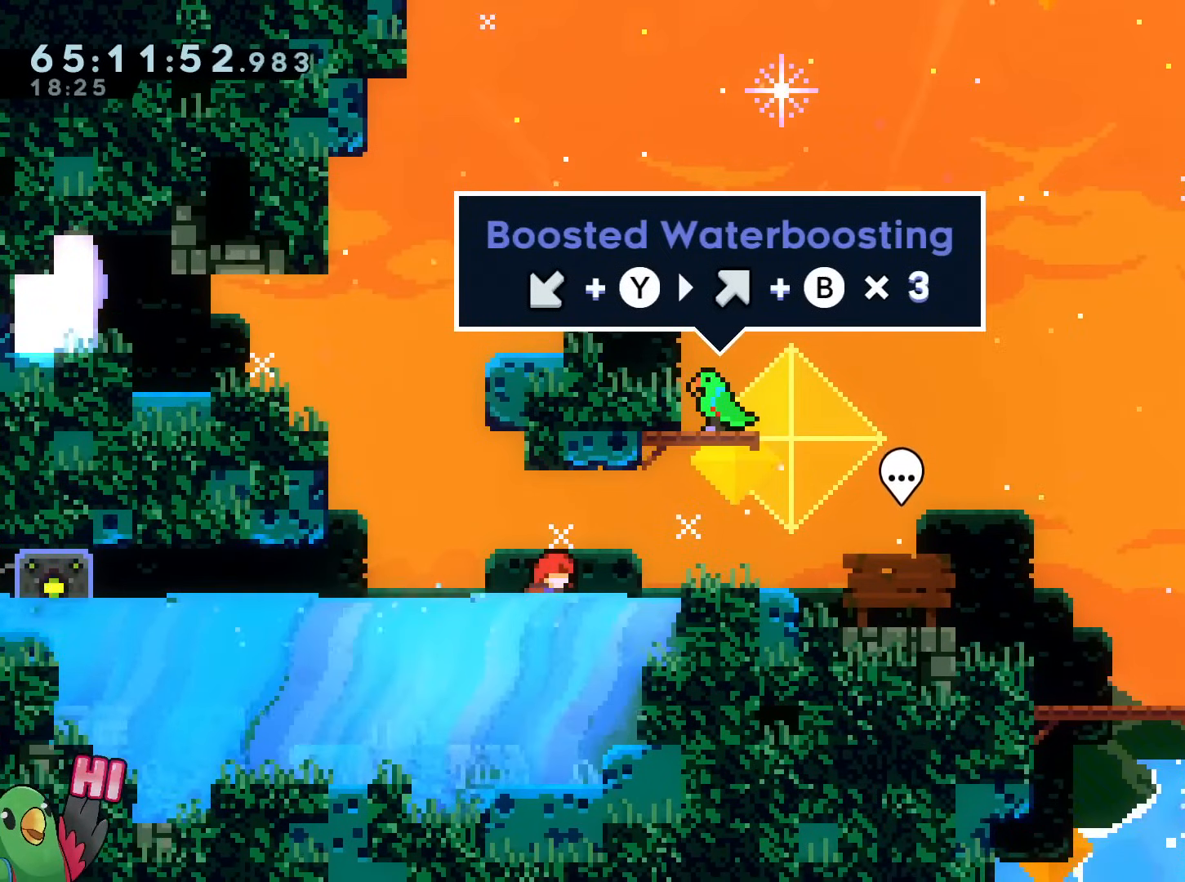
{"buttons": [], "left_stick": "center", "right_stick": "center", "events": []}
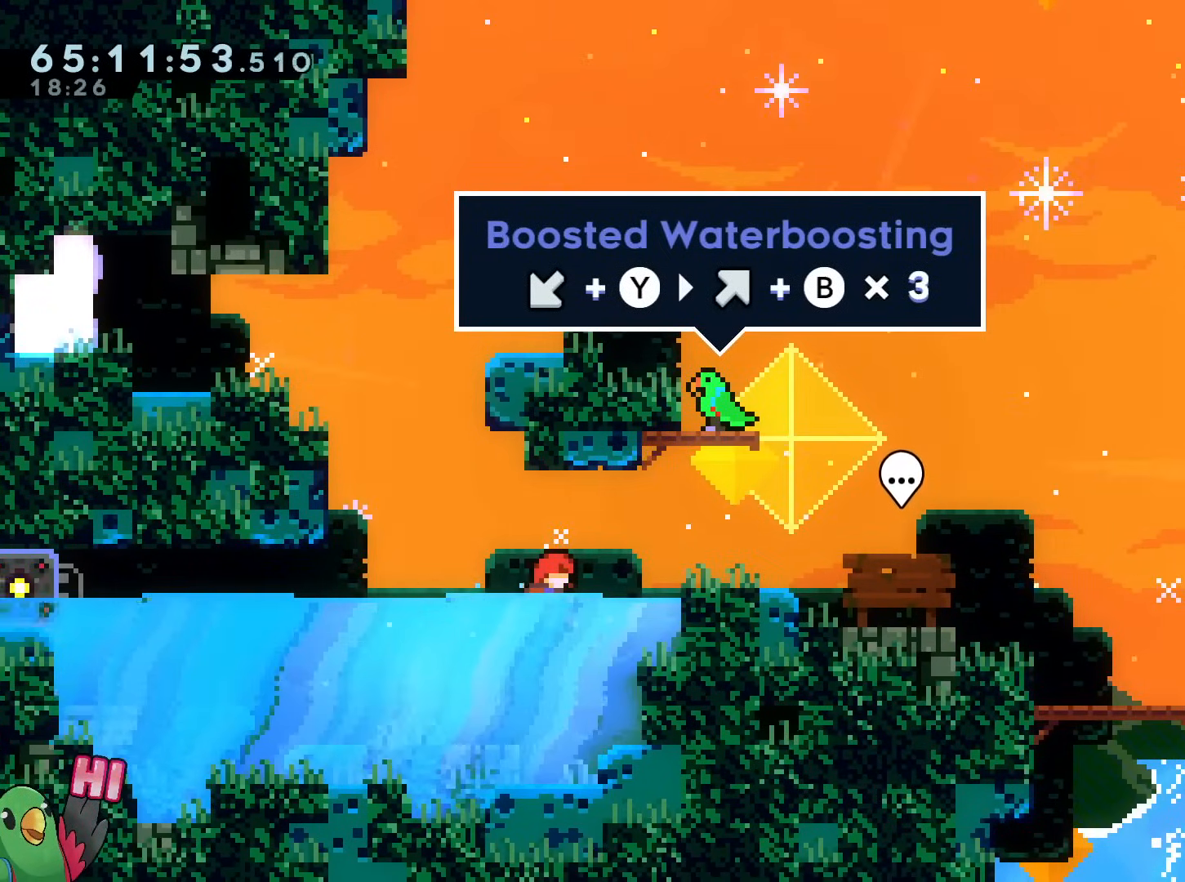
{"buttons": [], "left_stick": "center", "right_stick": "center", "events": []}
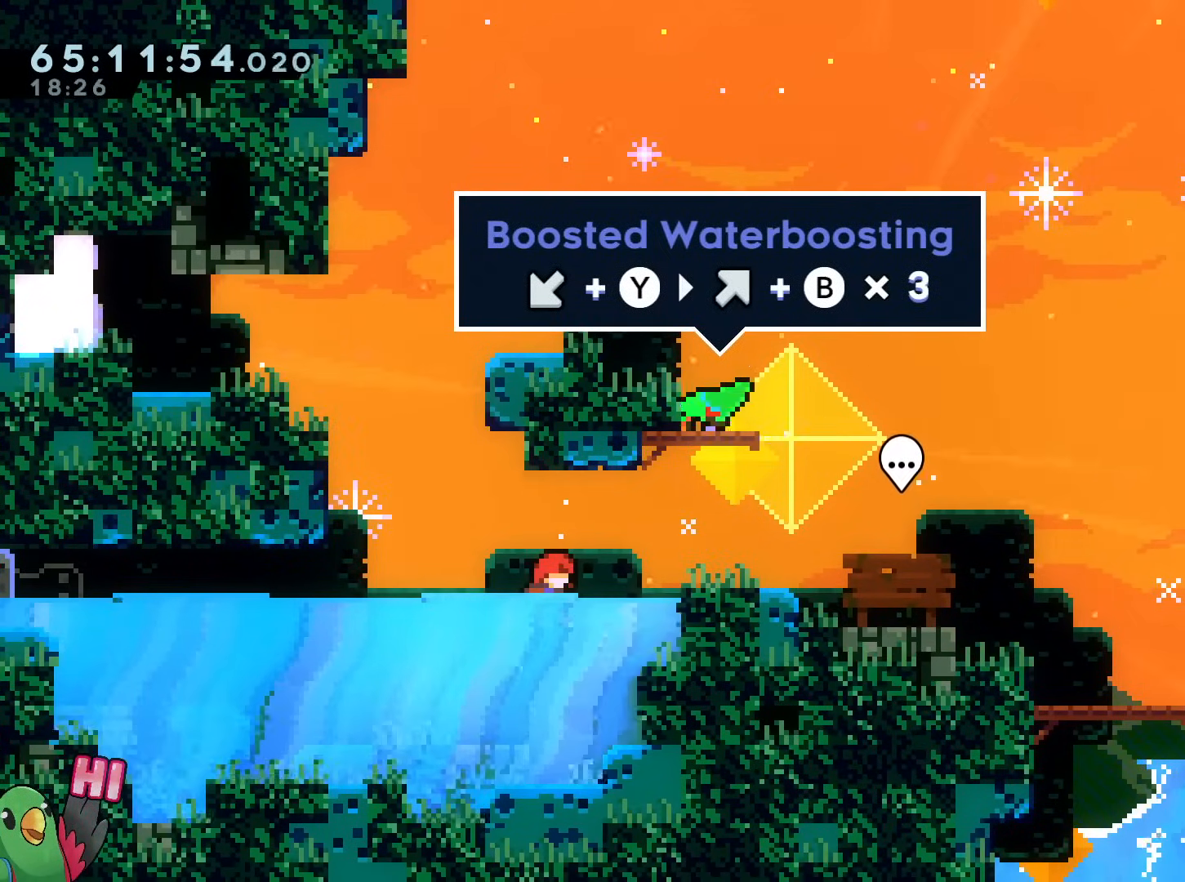
{"buttons": [], "left_stick": "center", "right_stick": "center", "events": []}
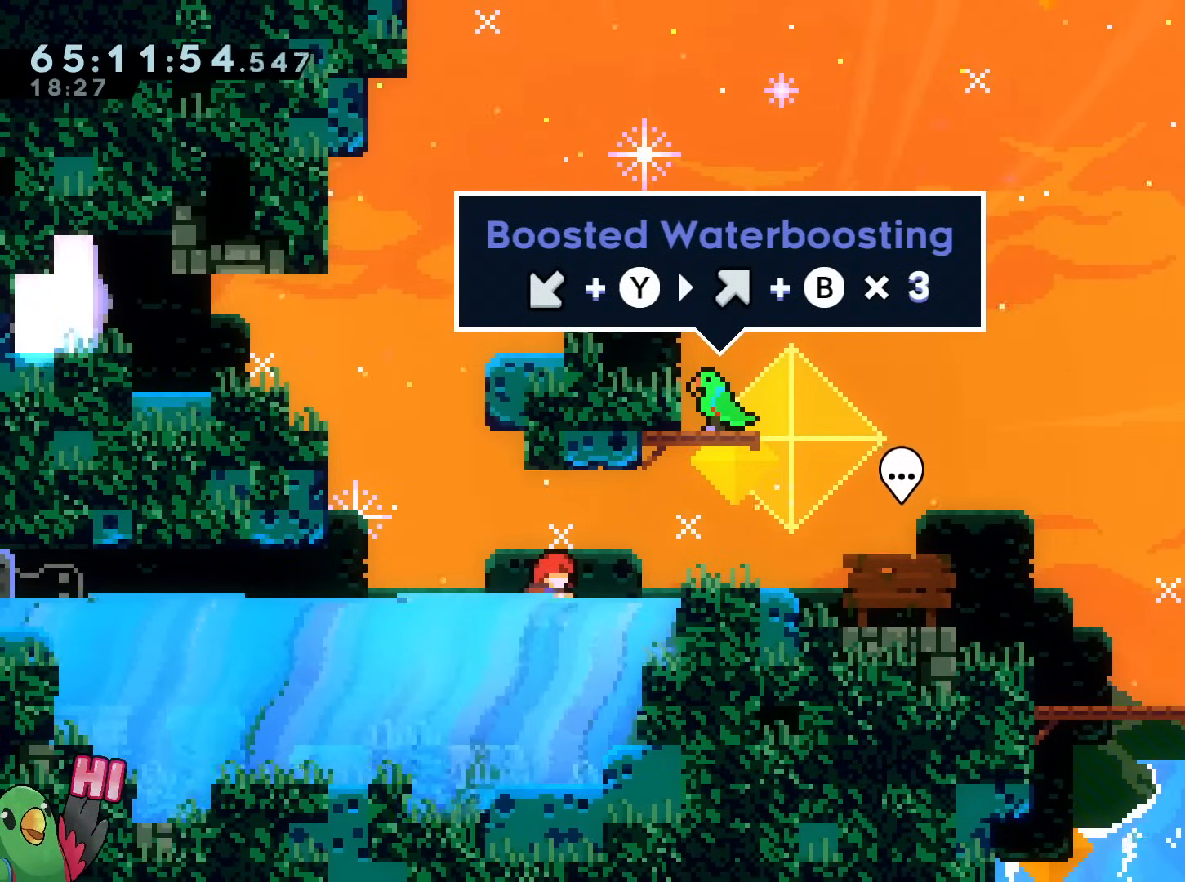
{"buttons": [], "left_stick": "left", "right_stick": "center", "events": [[351, "left_stick", "left"]]}
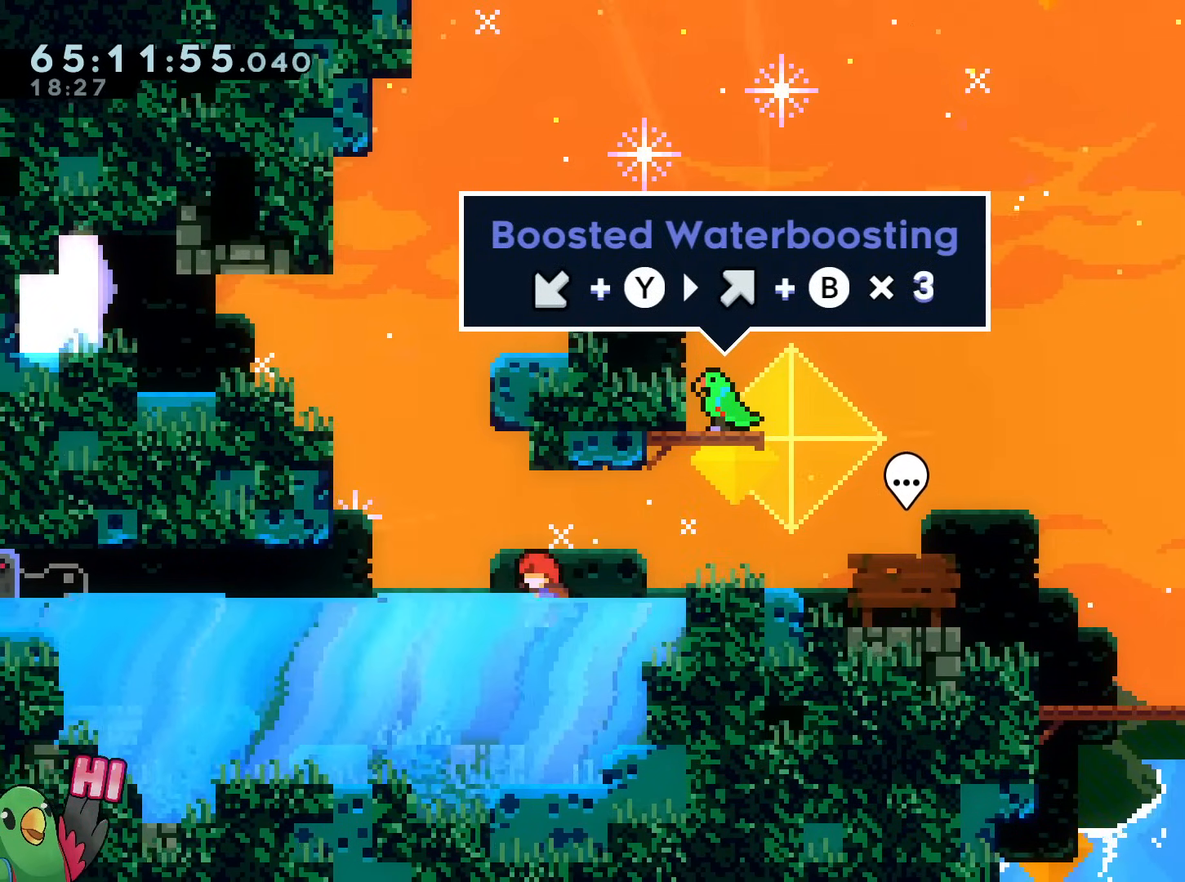
{"buttons": [], "left_stick": "left", "right_stick": "center", "events": []}
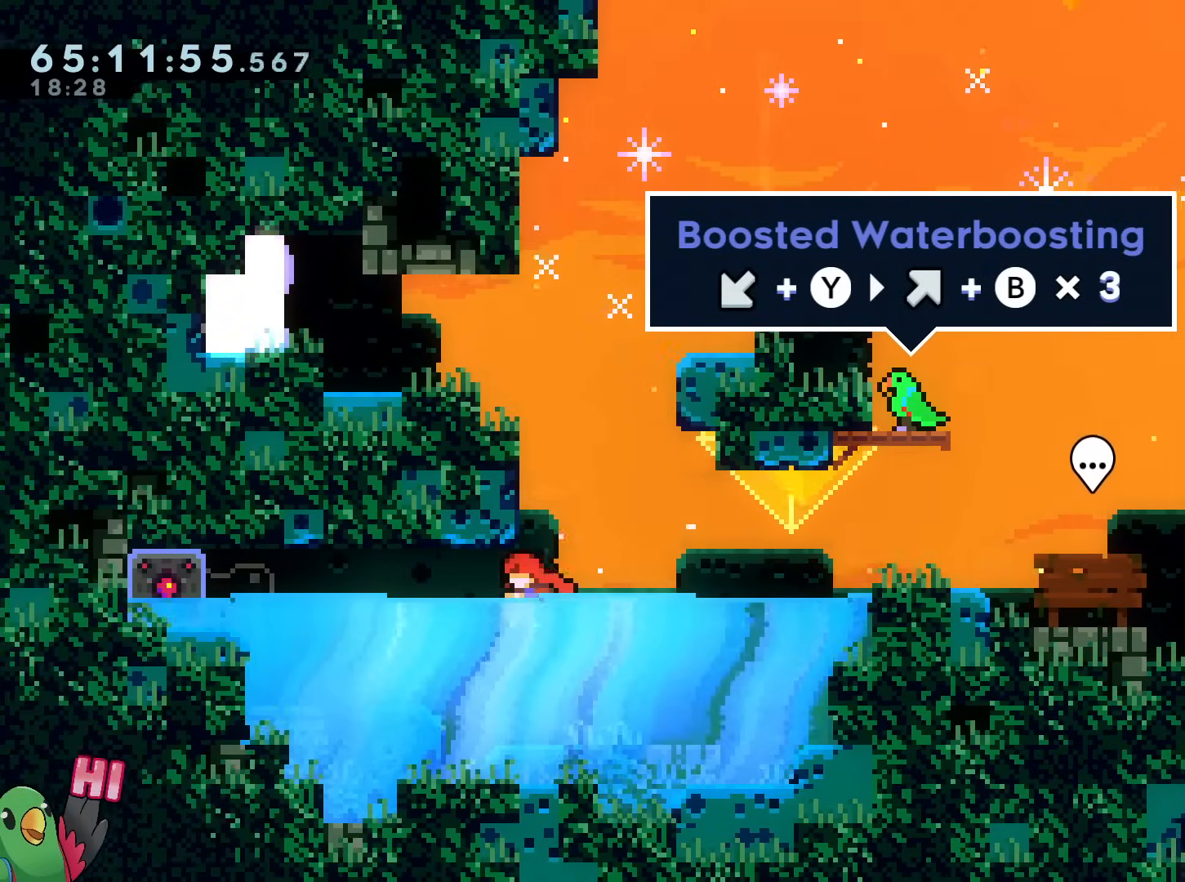
{"buttons": [], "left_stick": "up-left", "right_stick": "center", "events": [[400, "left_stick", "up-left"]]}
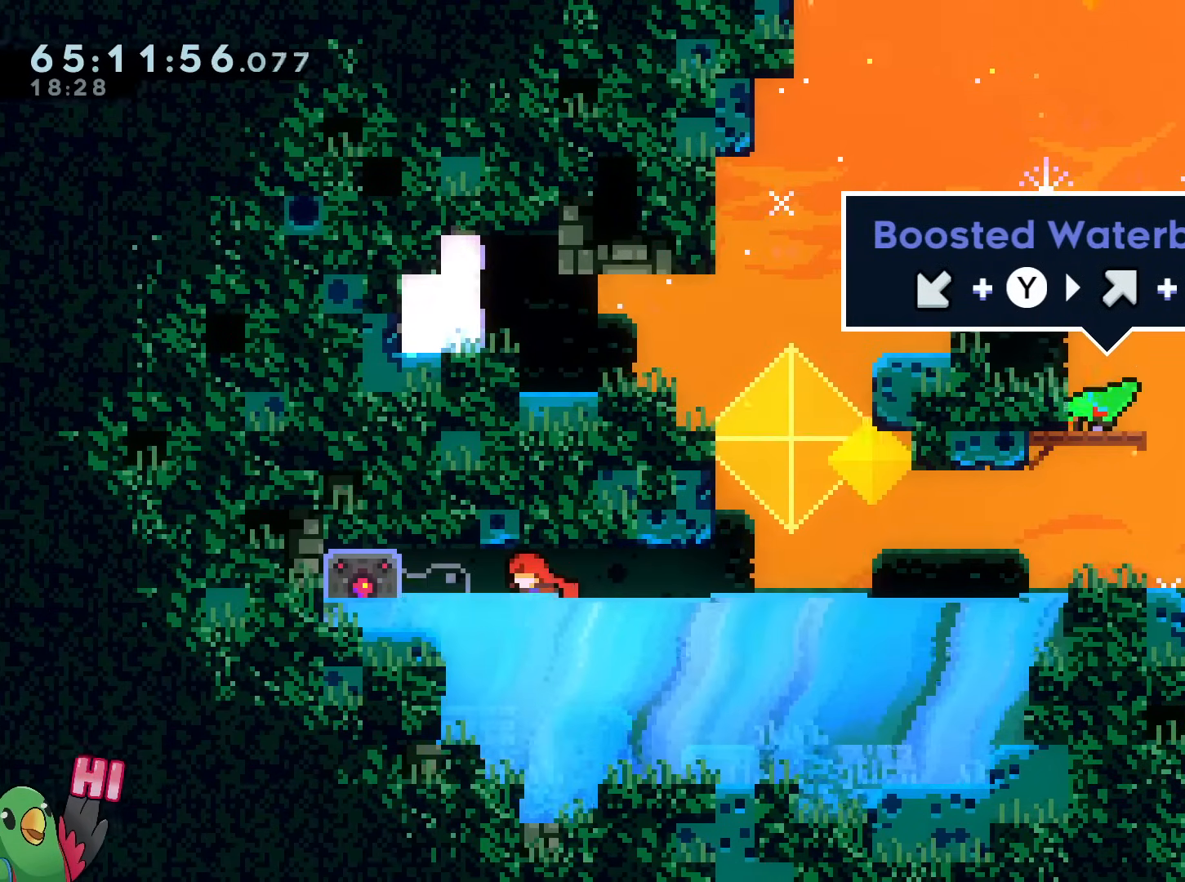
{"buttons": [], "left_stick": "center", "right_stick": "center", "events": [[284, "left_stick", "left"], [384, "left_stick", "center"]]}
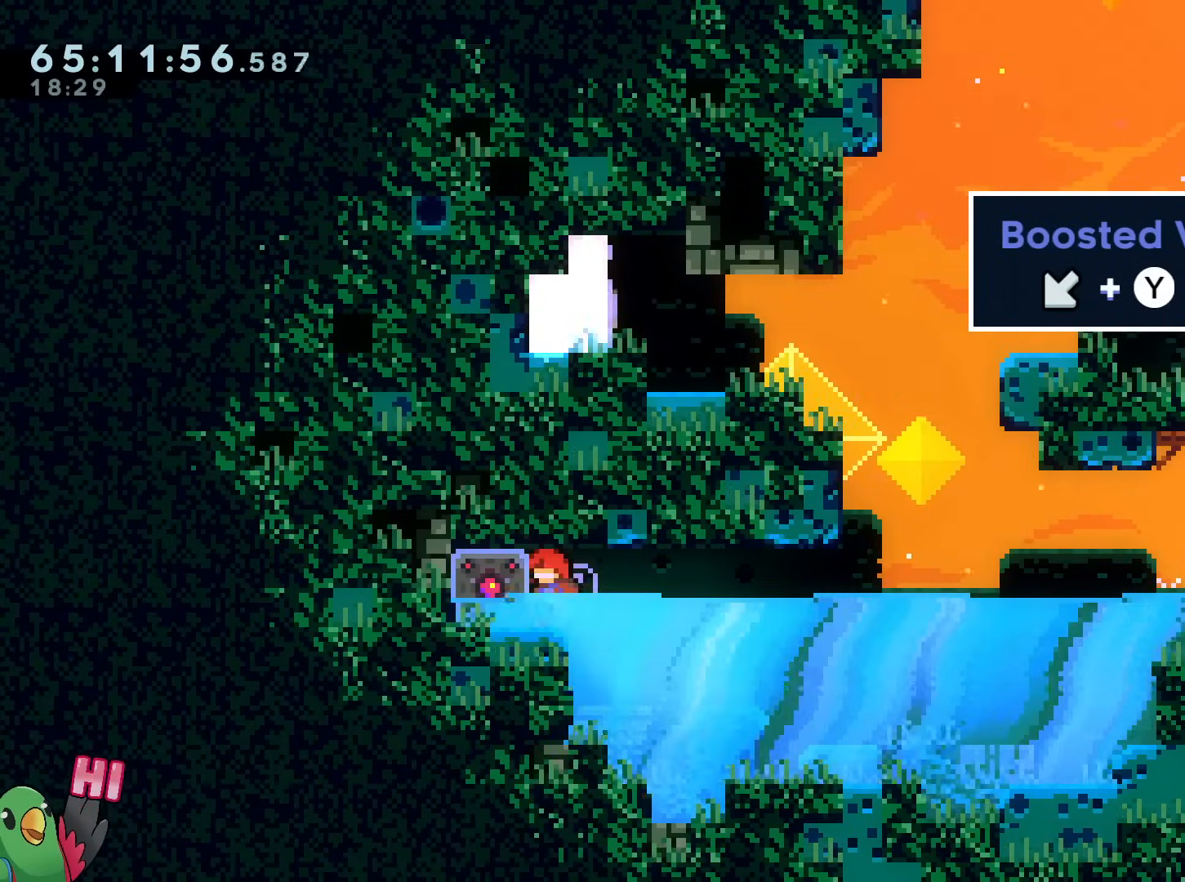
{"buttons": ["B", "Y", "R1"], "left_stick": "up-right", "right_stick": "center", "events": [[100, "left_stick", "down-left"], [150, "Y", "down"], [200, "R1", "down"], [283, "Y", "up"], [333, "left_stick", "down-right"], [367, "B", "down"], [417, "Y", "down"], [467, "left_stick", "up-right"]]}
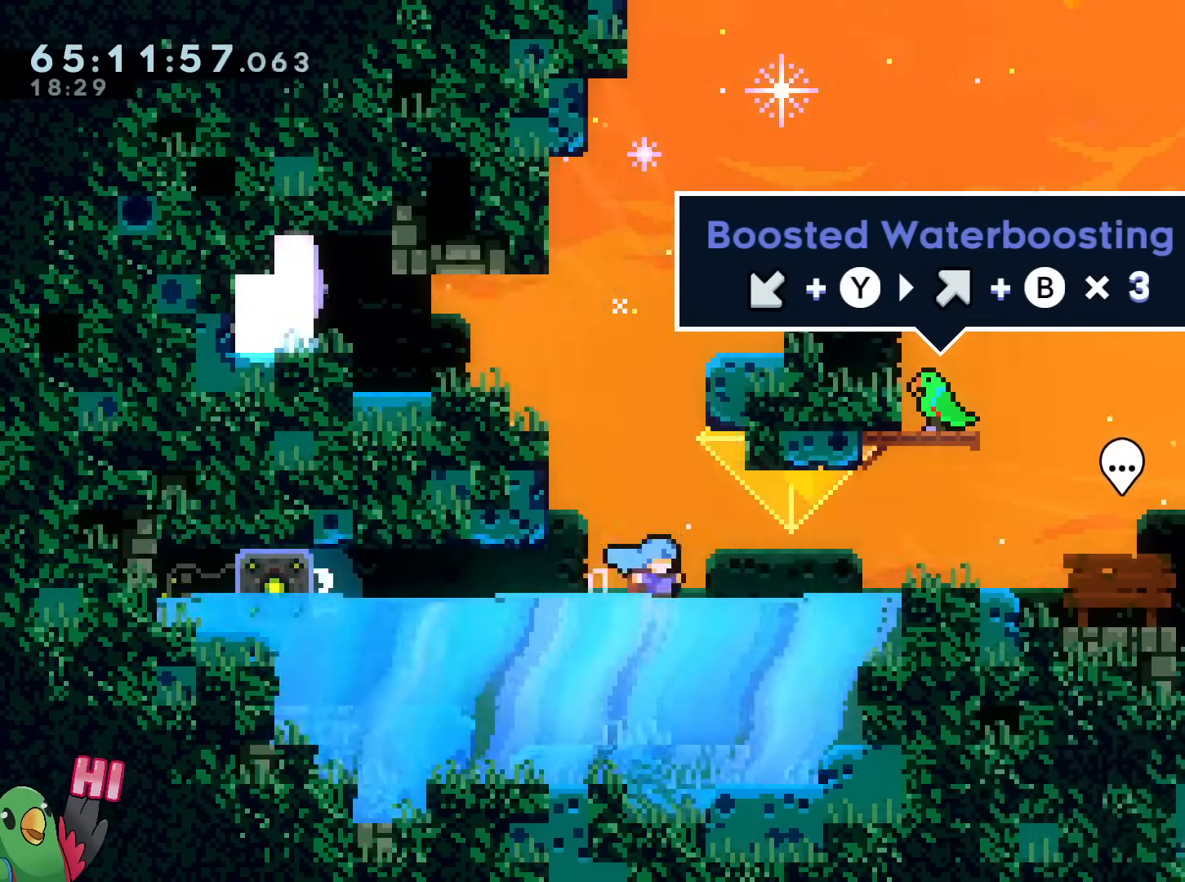
{"buttons": ["R1"], "left_stick": "center", "right_stick": "center", "events": [[17, "Y", "up"], [350, "B", "up"], [400, "left_stick", "center"]]}
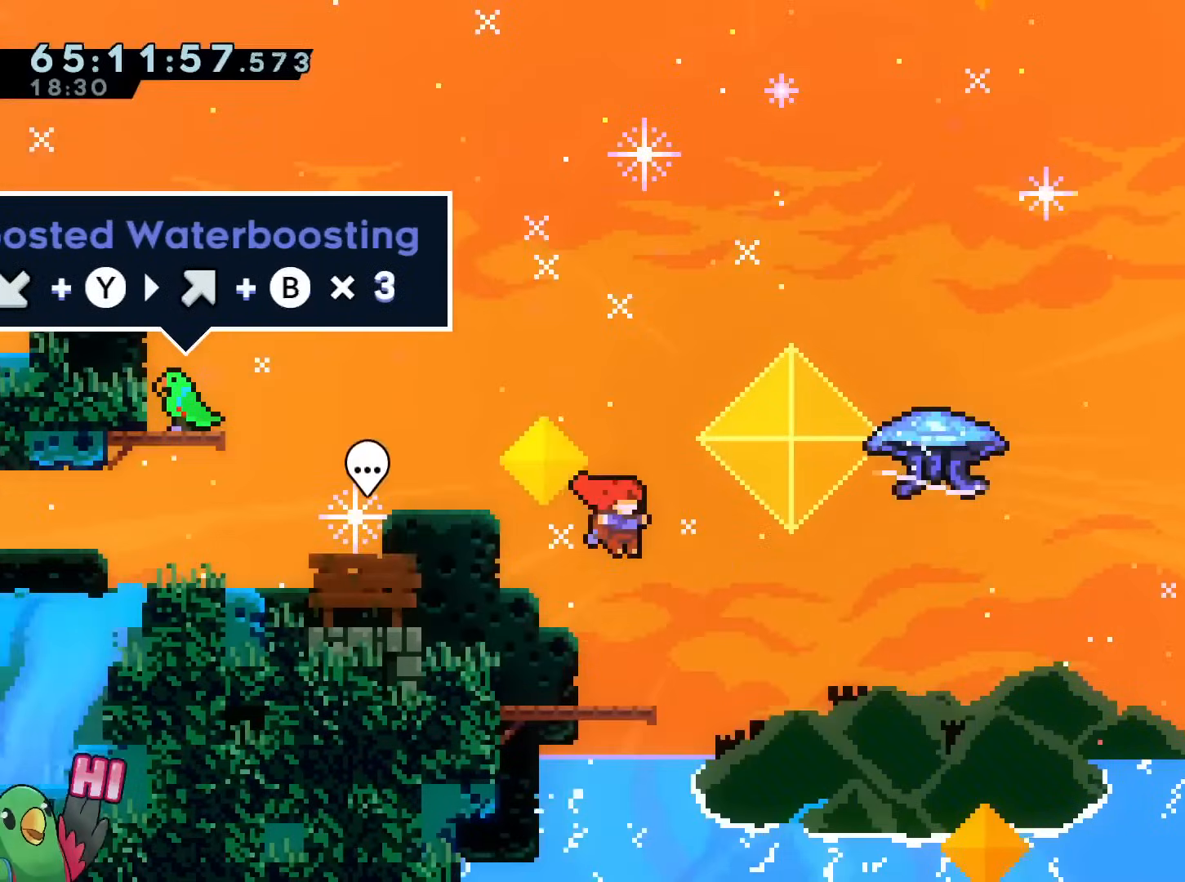
{"buttons": ["B", "R1"], "left_stick": "left", "right_stick": "center", "events": [[83, "left_stick", "left"], [200, "Y", "down"], [333, "Y", "up"], [450, "B", "down"]]}
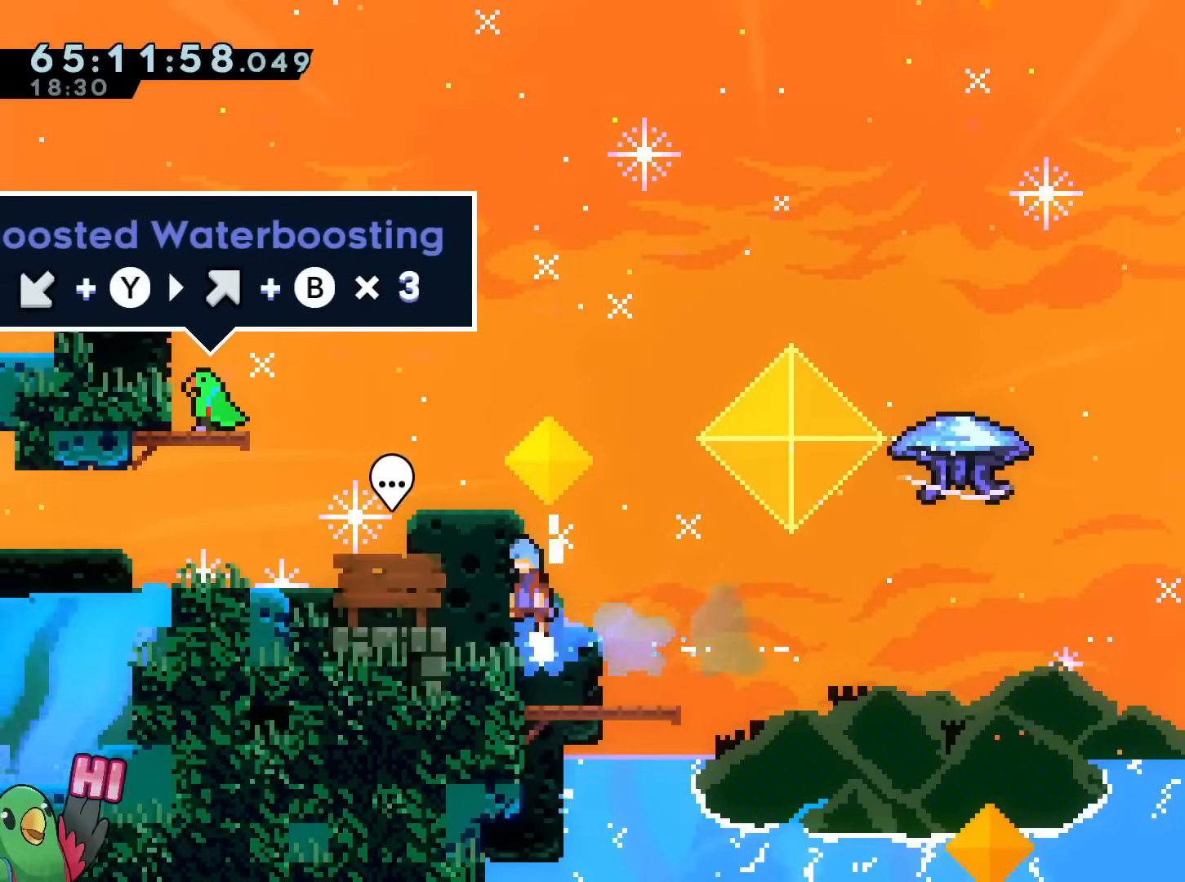
{"buttons": ["A", "R1"], "left_stick": "center", "right_stick": "center", "events": [[50, "B", "up"], [317, "left_stick", "center"], [400, "A", "down"]]}
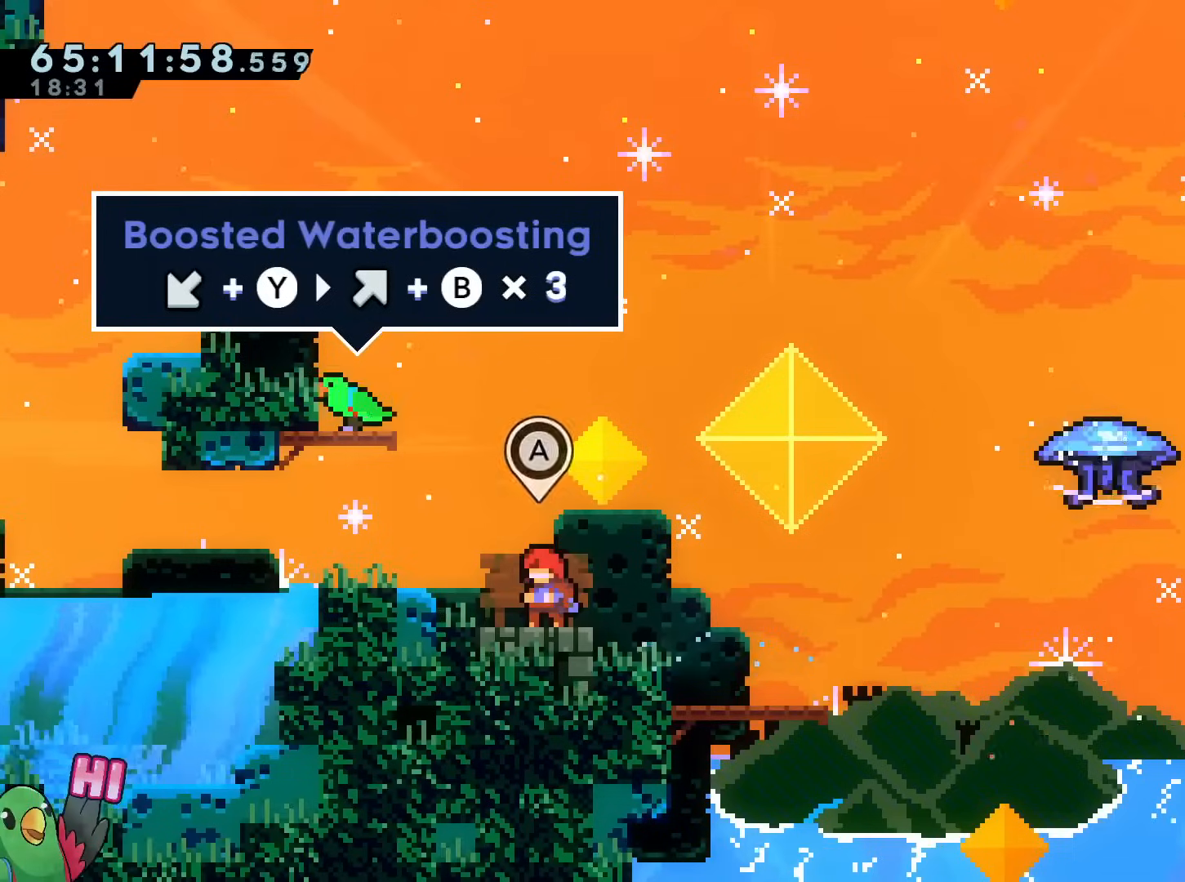
{"buttons": [], "left_stick": "center", "right_stick": "center", "events": [[33, "A", "up"], [150, "R1", "up"]]}
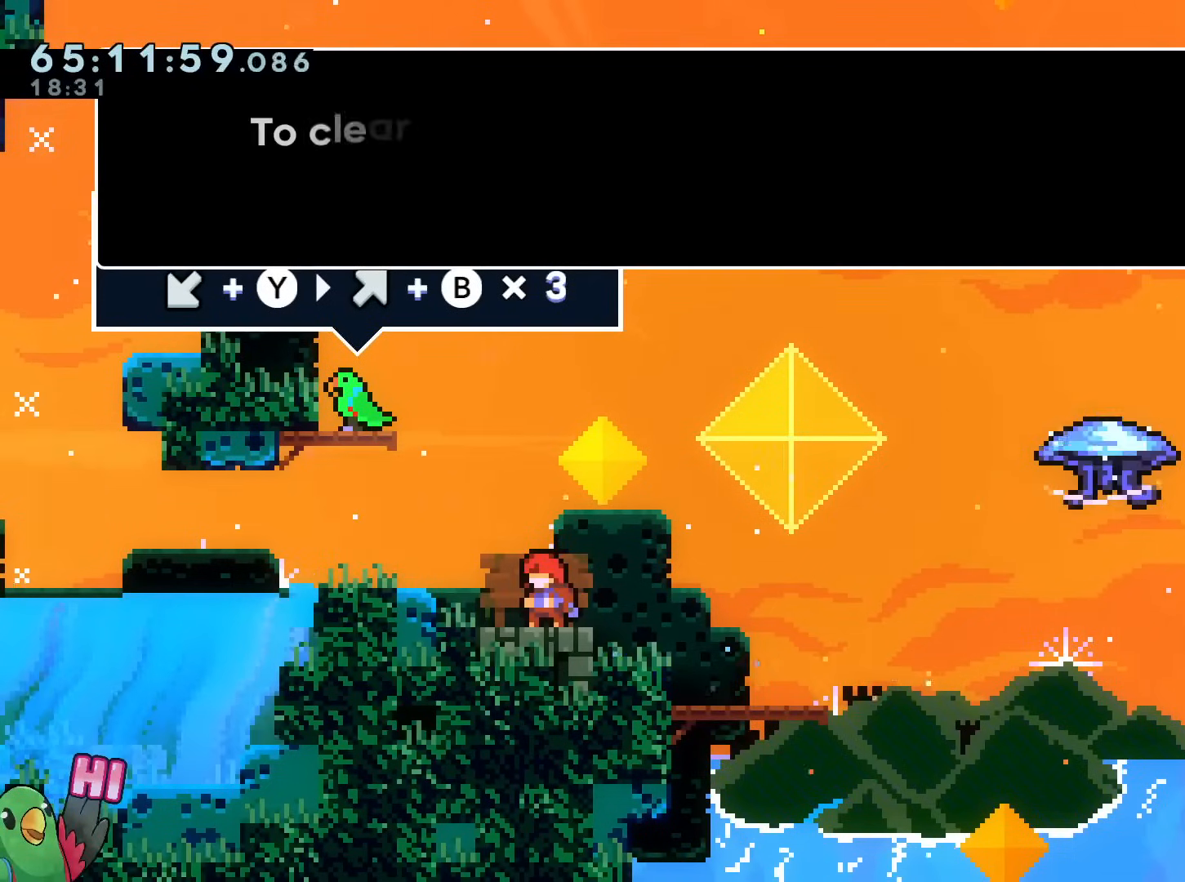
{"buttons": [], "left_stick": "center", "right_stick": "center", "events": []}
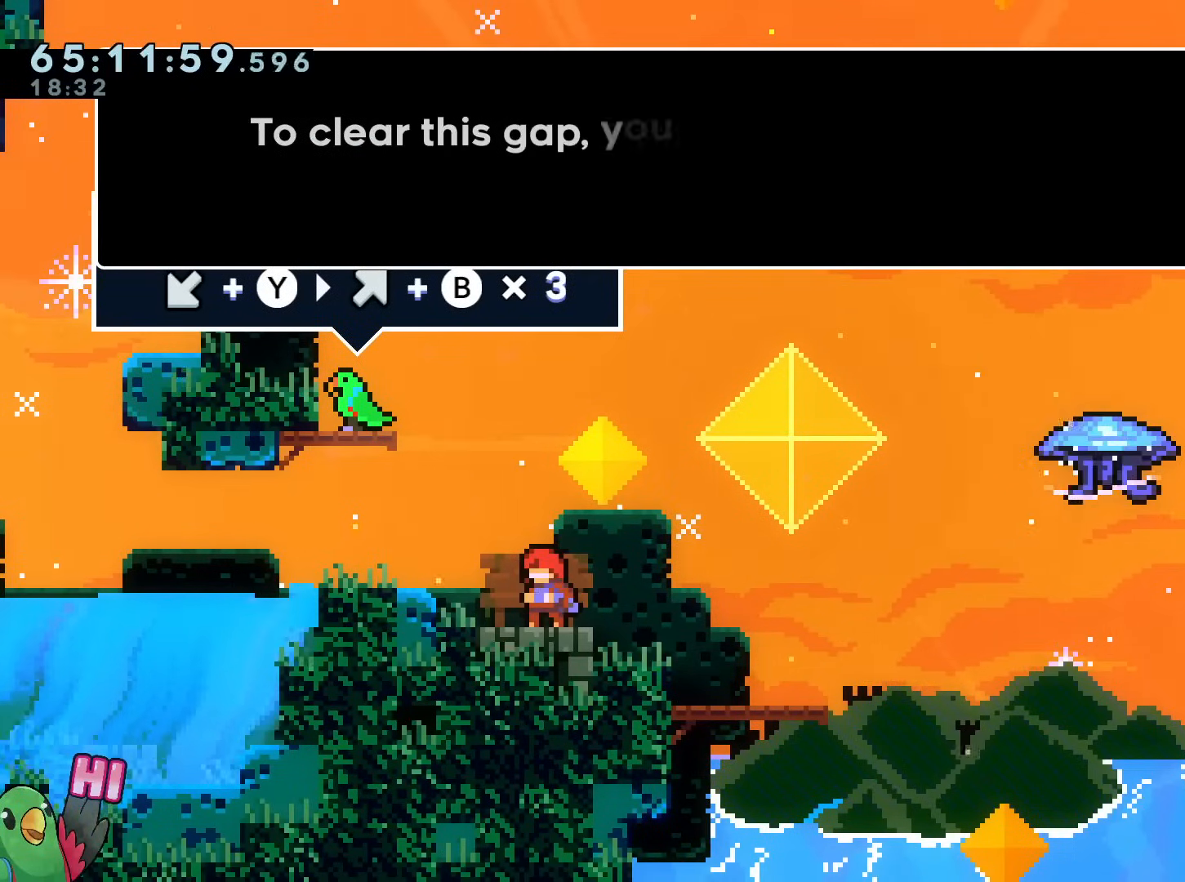
{"buttons": [], "left_stick": "center", "right_stick": "center", "events": []}
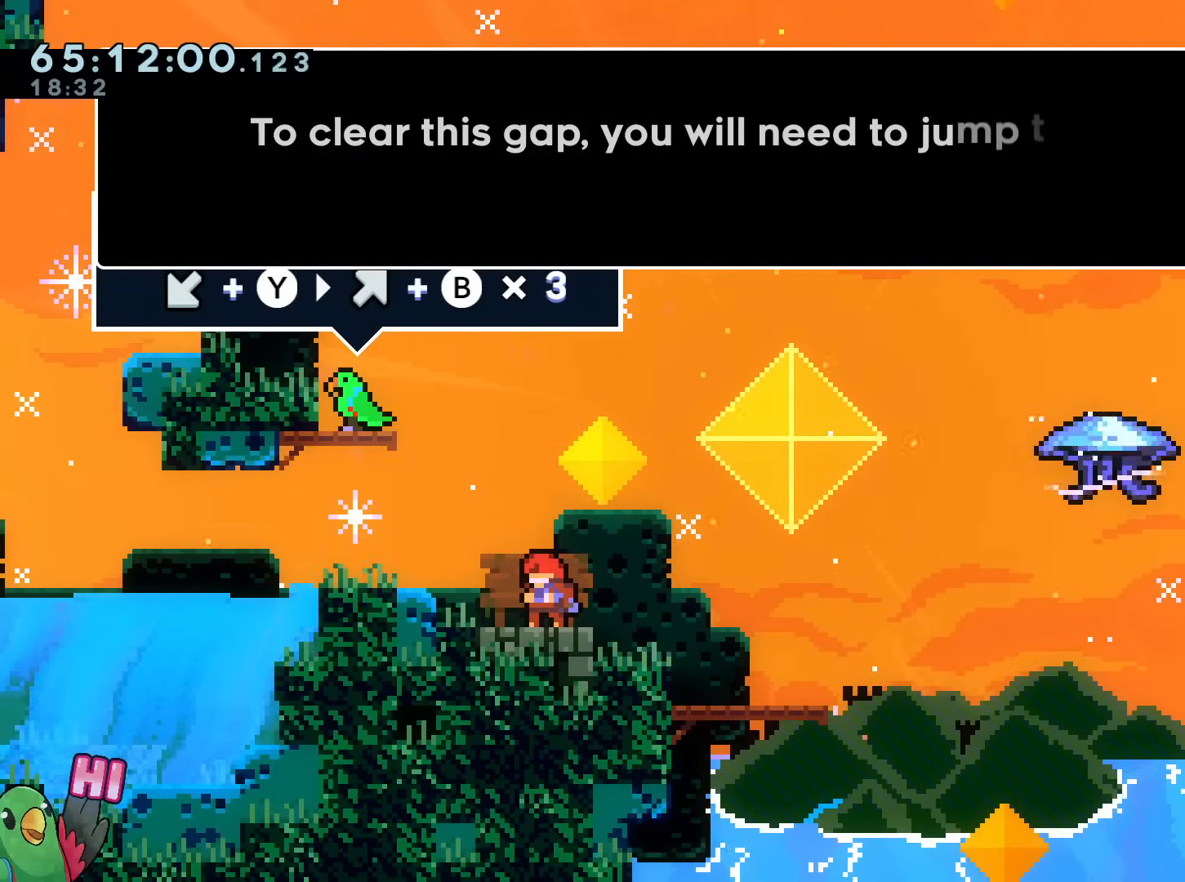
{"buttons": [], "left_stick": "center", "right_stick": "center", "events": []}